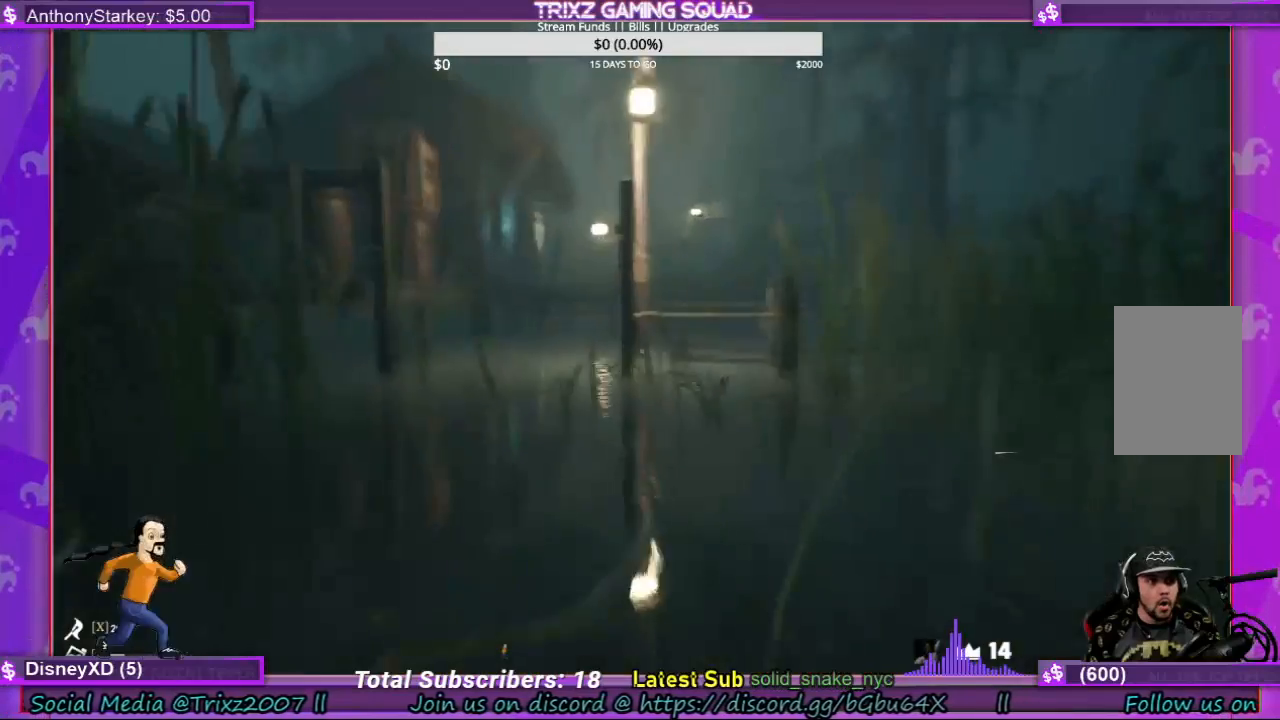
Gameplay with keyboard and mouse; each line is a JSON object with the keys and mouse buttons held at the frame after it. "events" lists presses ("down") and releases ("up") of "a", "ctrl", "d", "e", "f", "q", "r", "s", "shift", "space", "tab", "w", "mouse_left", "mouse_wheel", "mouse_right" and "mouse_mb4" between this image and that frame as [ms after this image, input, new state], when the widget could be followed in between. "mouse_left", "mouse_wheel", "mouse_right", "mouse_mb4" = the "left", "wheel", "right", "mb4" buttons of the "mouse" list. No other keys are recorded. "wheel" means that the mouse wheel is clicked or scrolled. Mouse movement is not recorded.
{"keys": ["shift", "w"], "mouse": [], "events": [[300, "a", "down"], [434, "a", "up"]]}
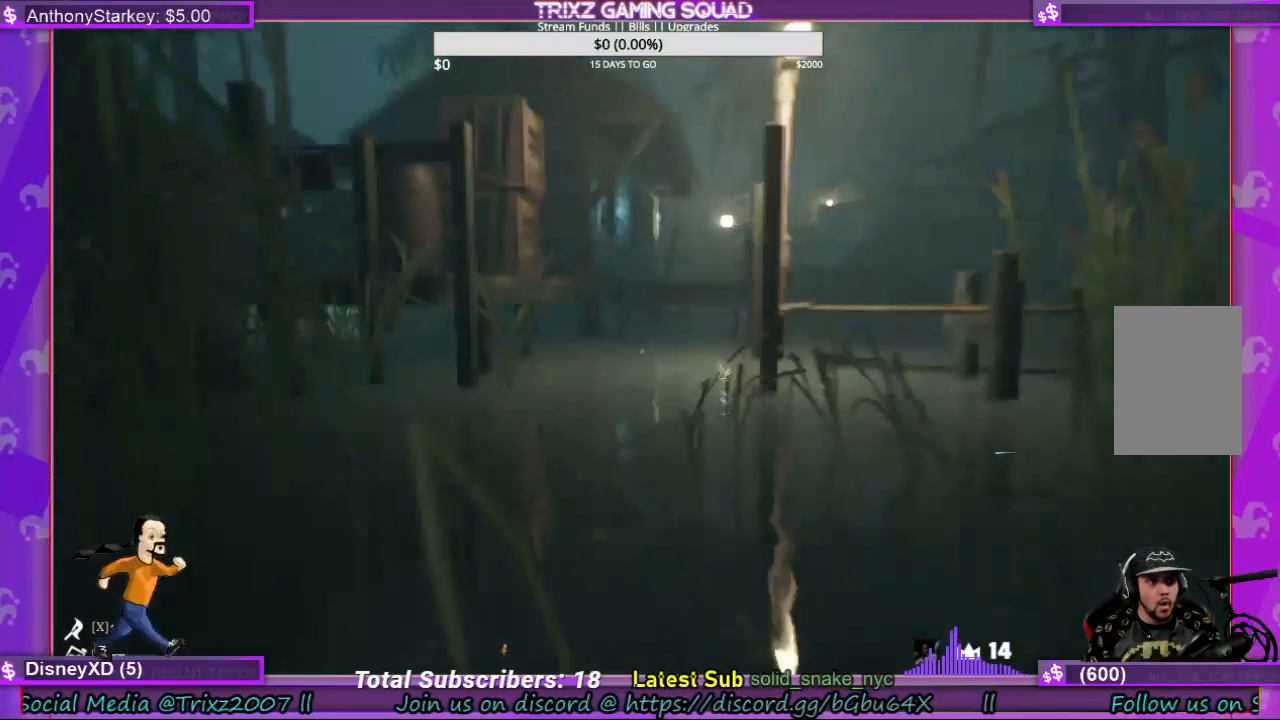
{"keys": ["shift", "w"], "mouse": [], "events": []}
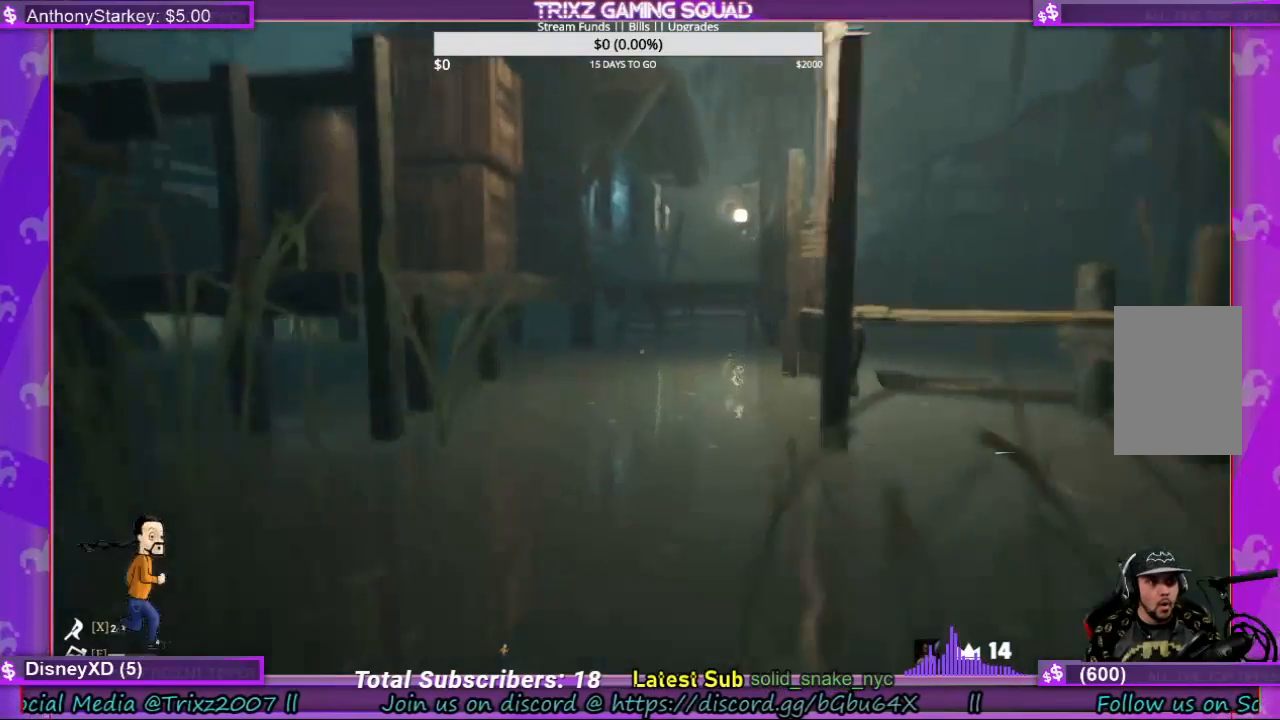
{"keys": ["shift", "w"], "mouse": [], "events": []}
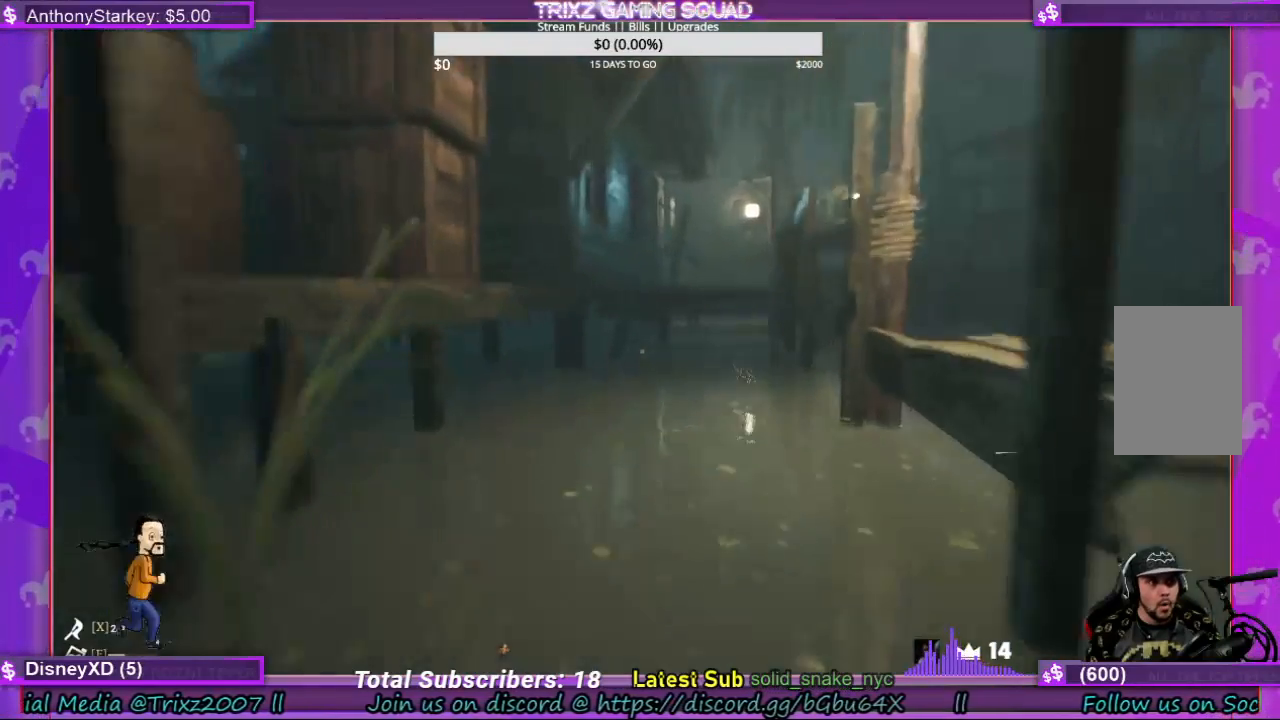
{"keys": ["shift", "w"], "mouse": [], "events": []}
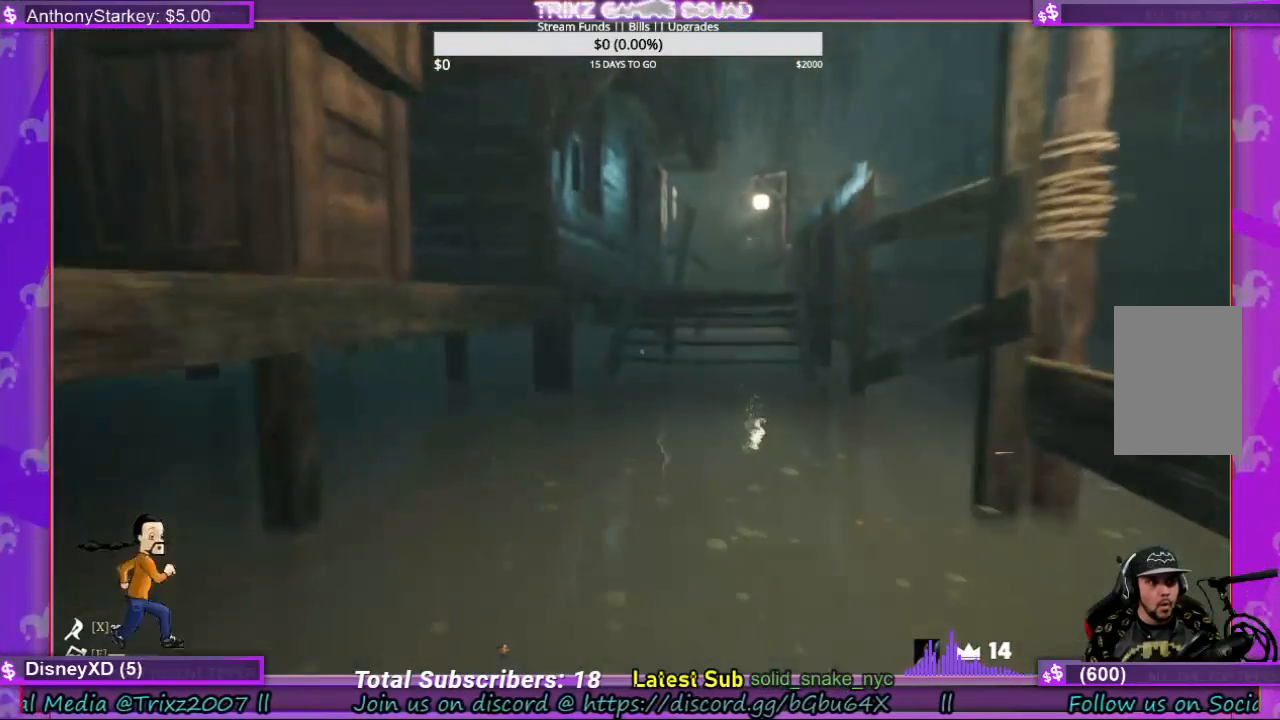
{"keys": ["shift", "w"], "mouse": [], "events": []}
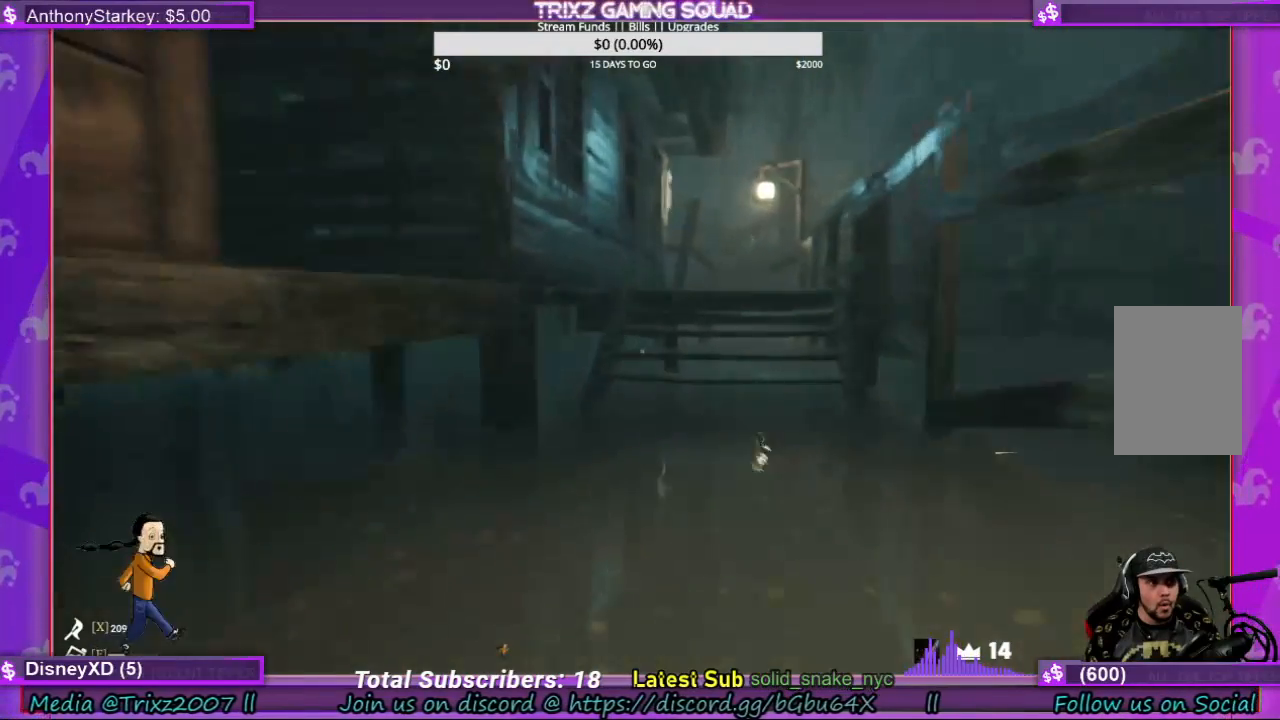
{"keys": ["shift", "w"], "mouse": [], "events": []}
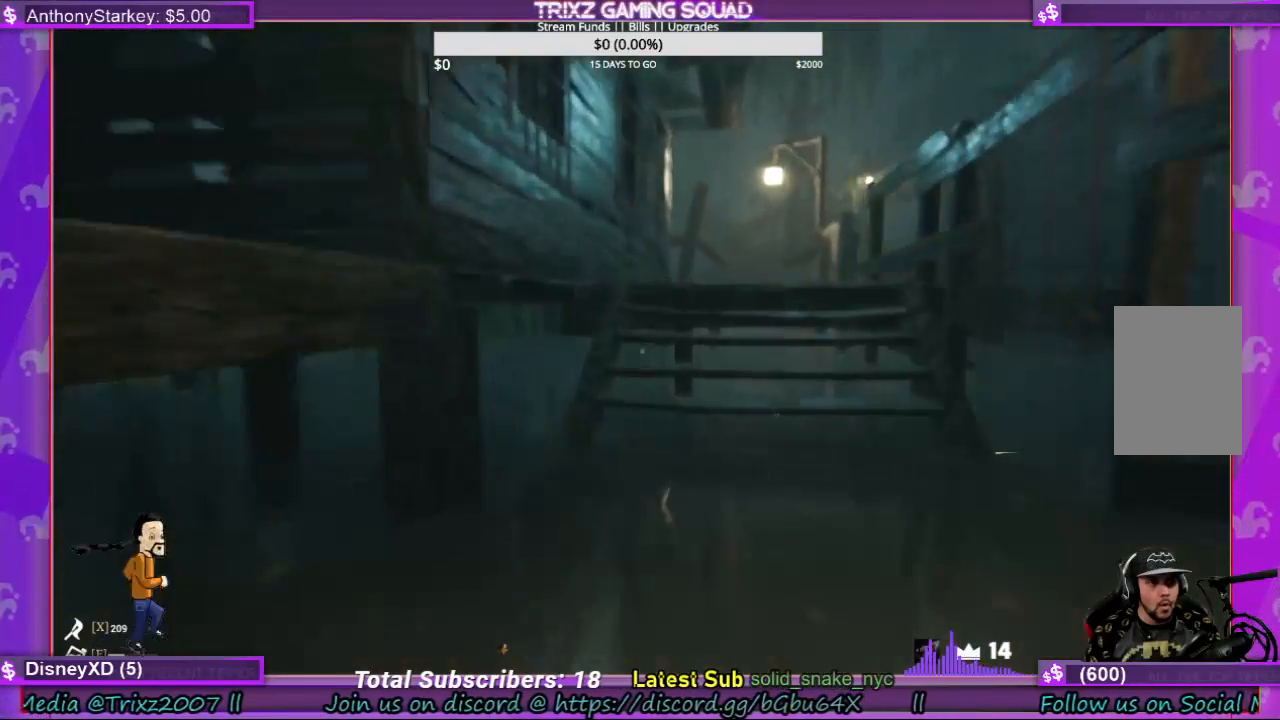
{"keys": ["shift", "w"], "mouse": [], "events": []}
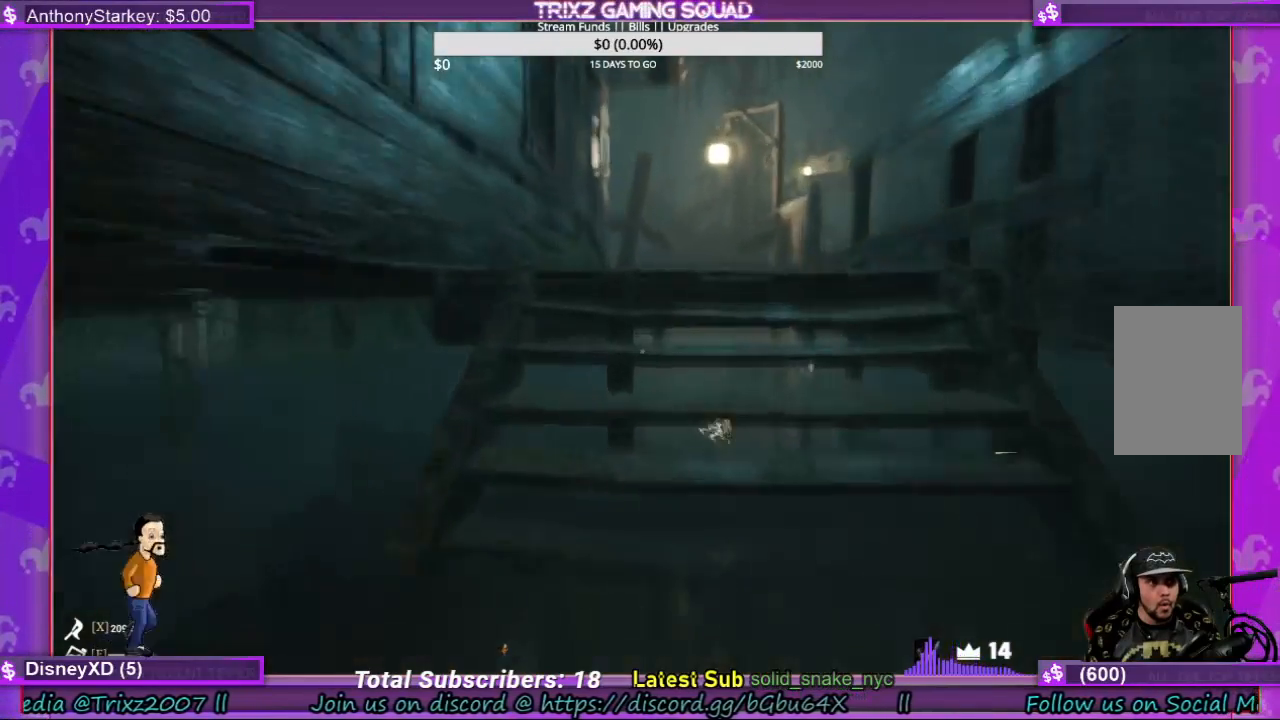
{"keys": ["a", "shift"], "mouse": [], "events": [[400, "a", "down"], [467, "w", "up"]]}
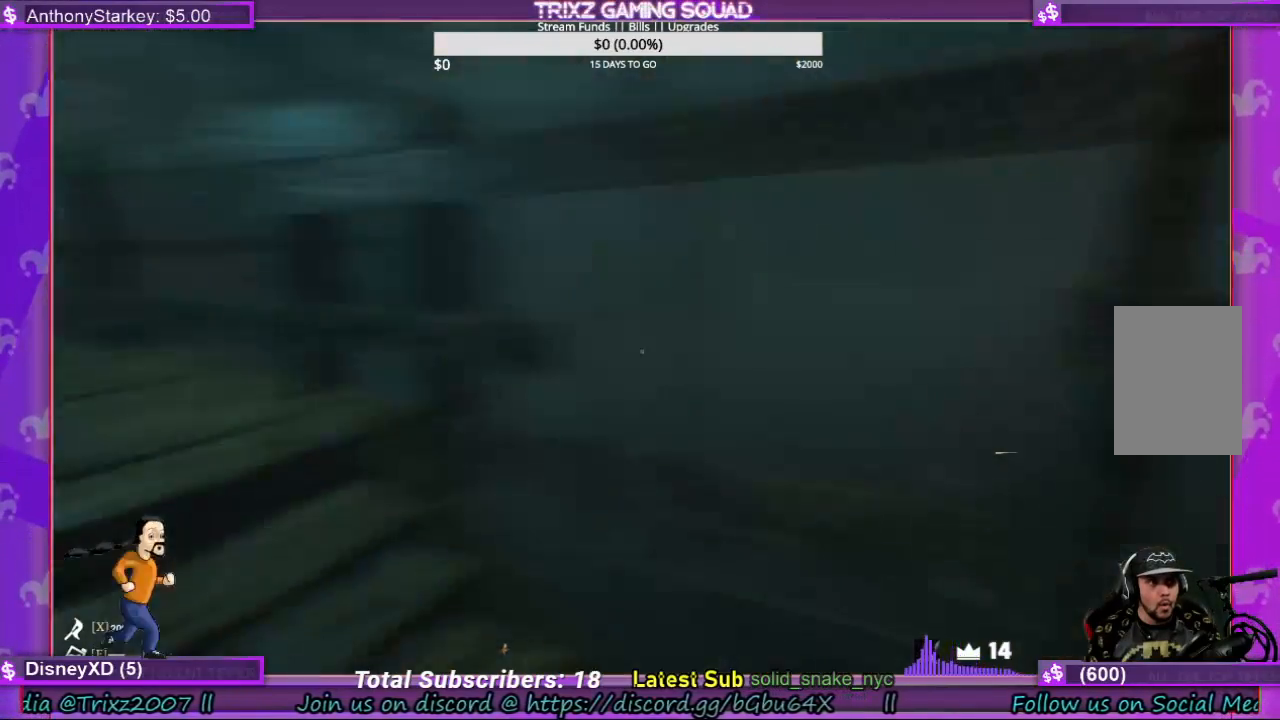
{"keys": ["a", "s"], "mouse": [], "events": [[100, "s", "down"], [100, "shift", "up"]]}
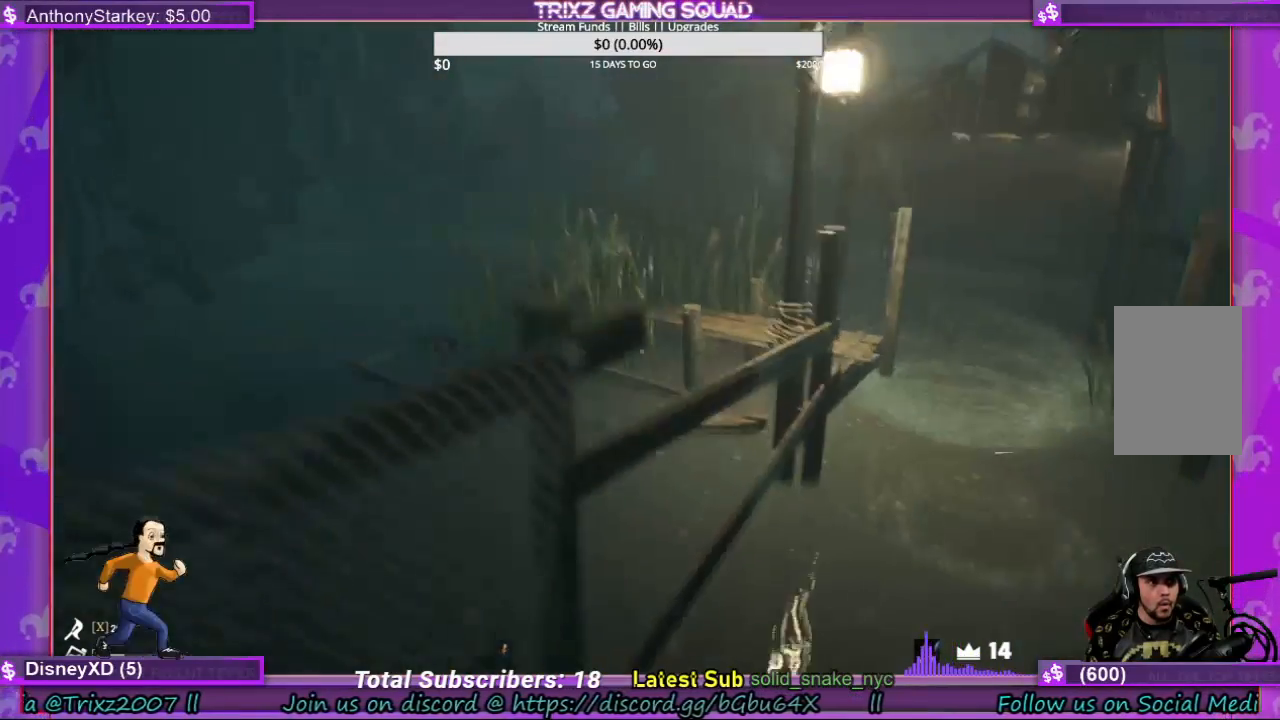
{"keys": [], "mouse": [], "events": [[134, "s", "up"], [267, "w", "down"], [300, "a", "up"], [400, "w", "up"]]}
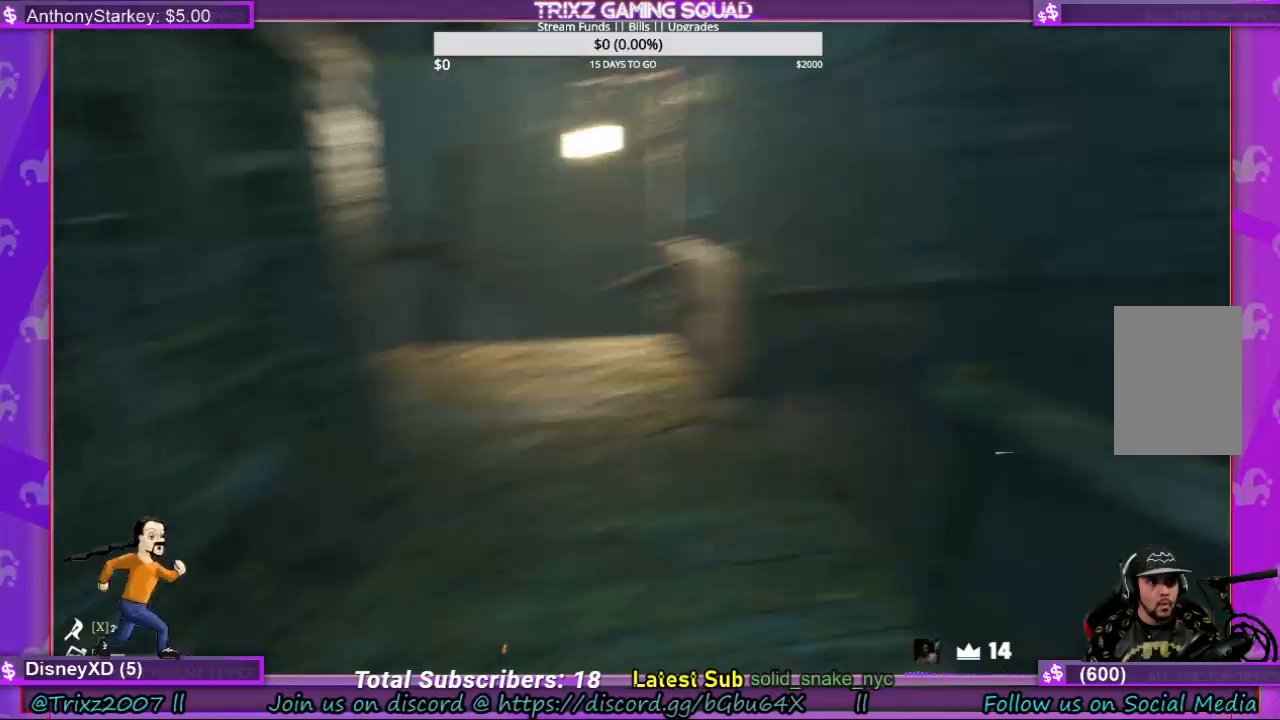
{"keys": ["d", "w"], "mouse": [], "events": [[100, "w", "down"], [200, "shift", "down"], [467, "shift", "up"], [500, "d", "down"]]}
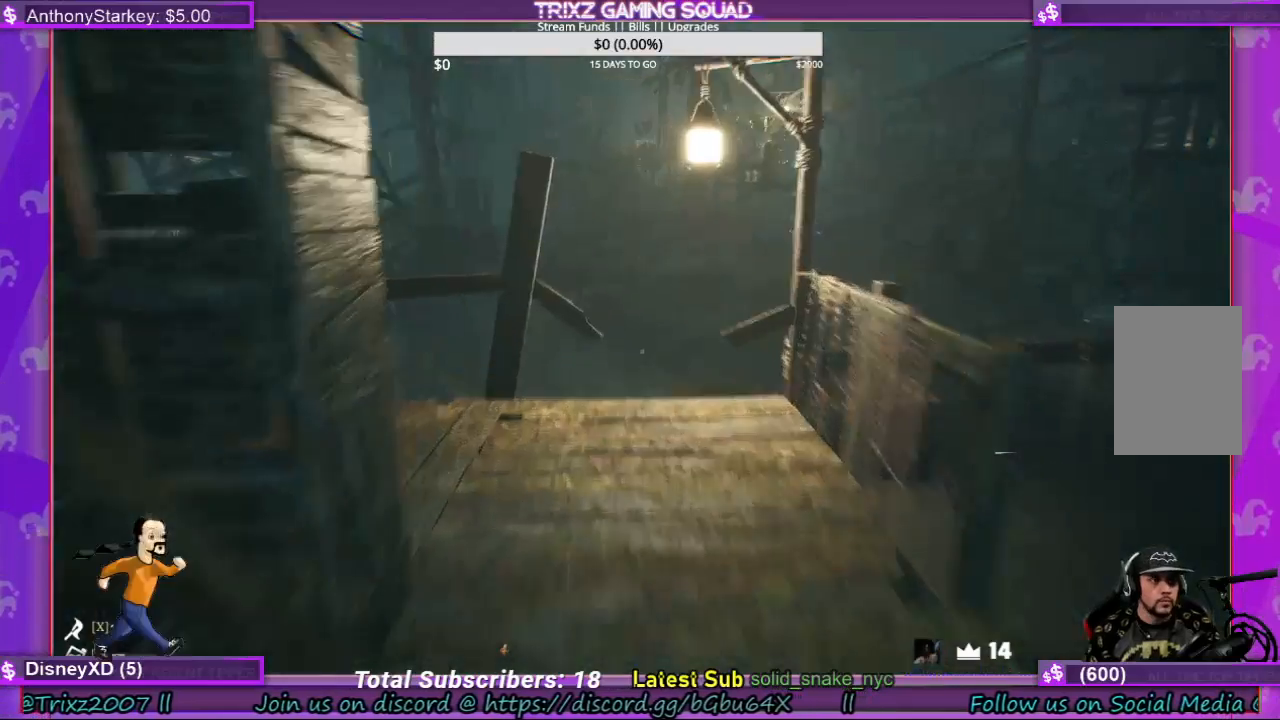
{"keys": ["d", "w"], "mouse": [], "events": [[34, "w", "up"], [134, "d", "up"], [467, "d", "down"], [500, "w", "down"]]}
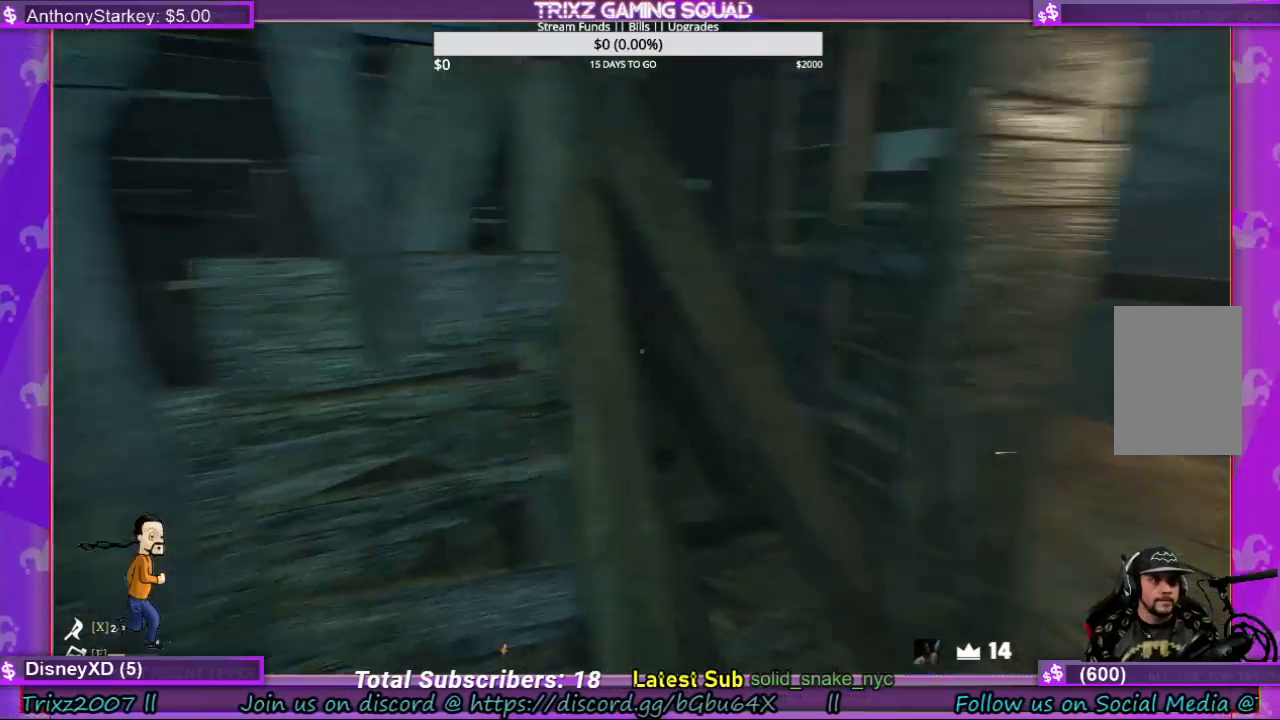
{"keys": ["d", "shift", "w"], "mouse": [], "events": [[67, "shift", "down"]]}
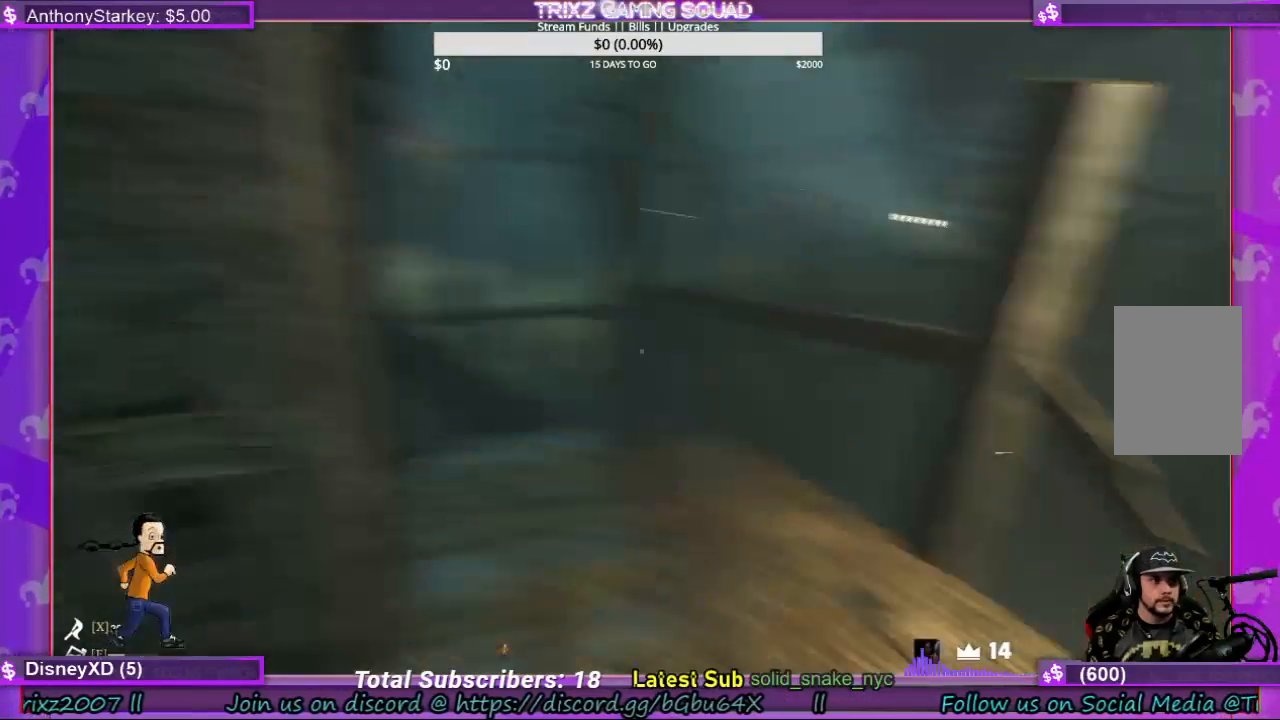
{"keys": [], "mouse": [], "events": [[200, "d", "up"], [200, "shift", "up"], [234, "w", "up"]]}
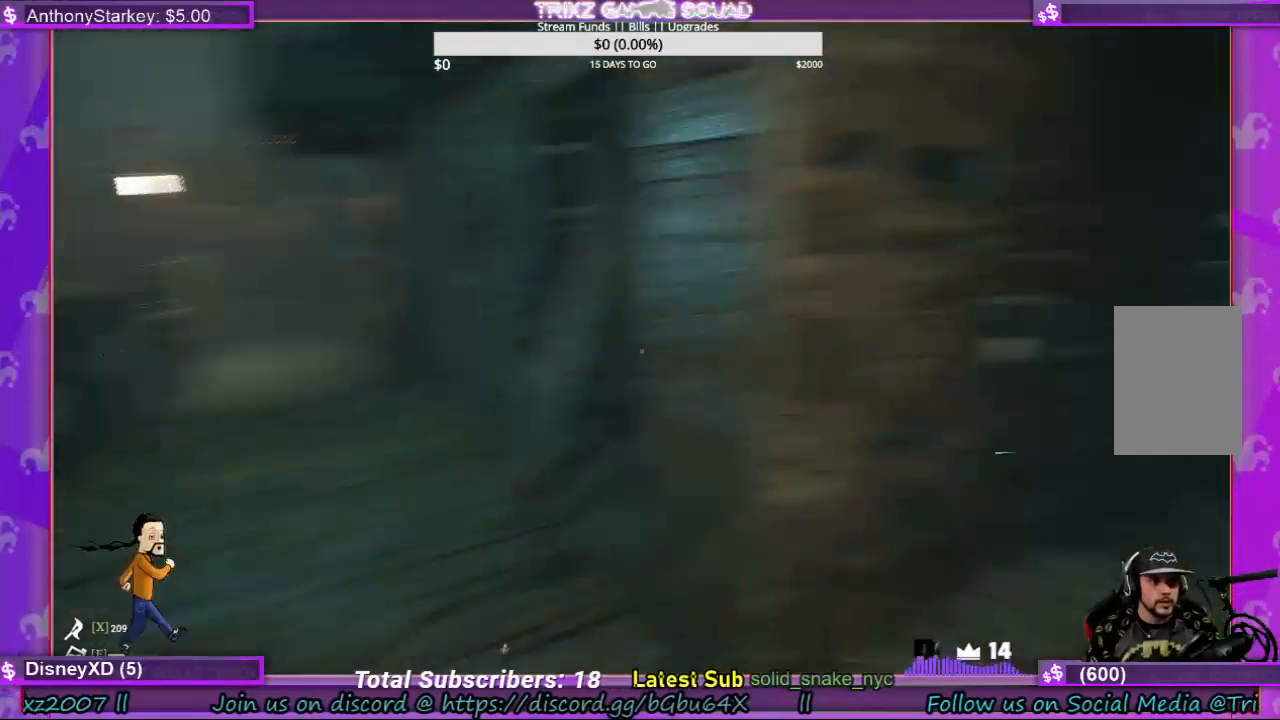
{"keys": ["d", "shift", "w"], "mouse": [], "events": [[67, "w", "down"], [167, "shift", "down"], [300, "d", "down"]]}
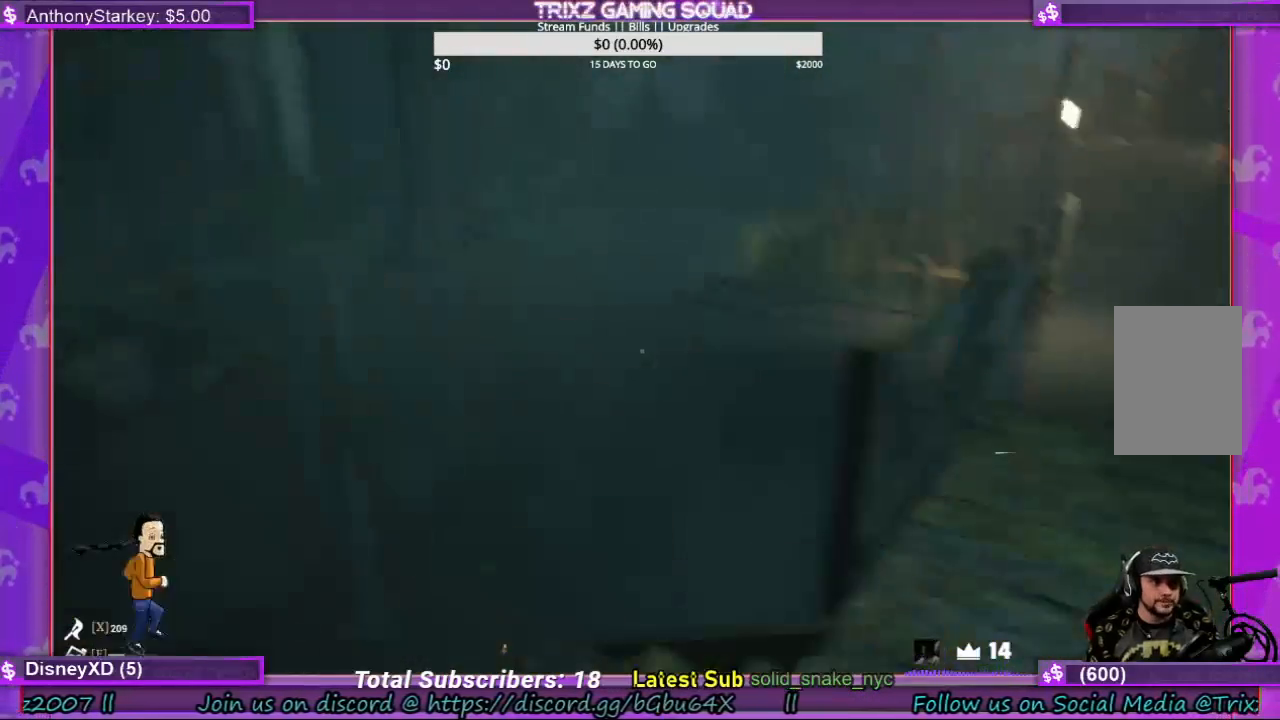
{"keys": [], "mouse": [], "events": [[67, "shift", "up"], [67, "w", "up"], [100, "d", "up"]]}
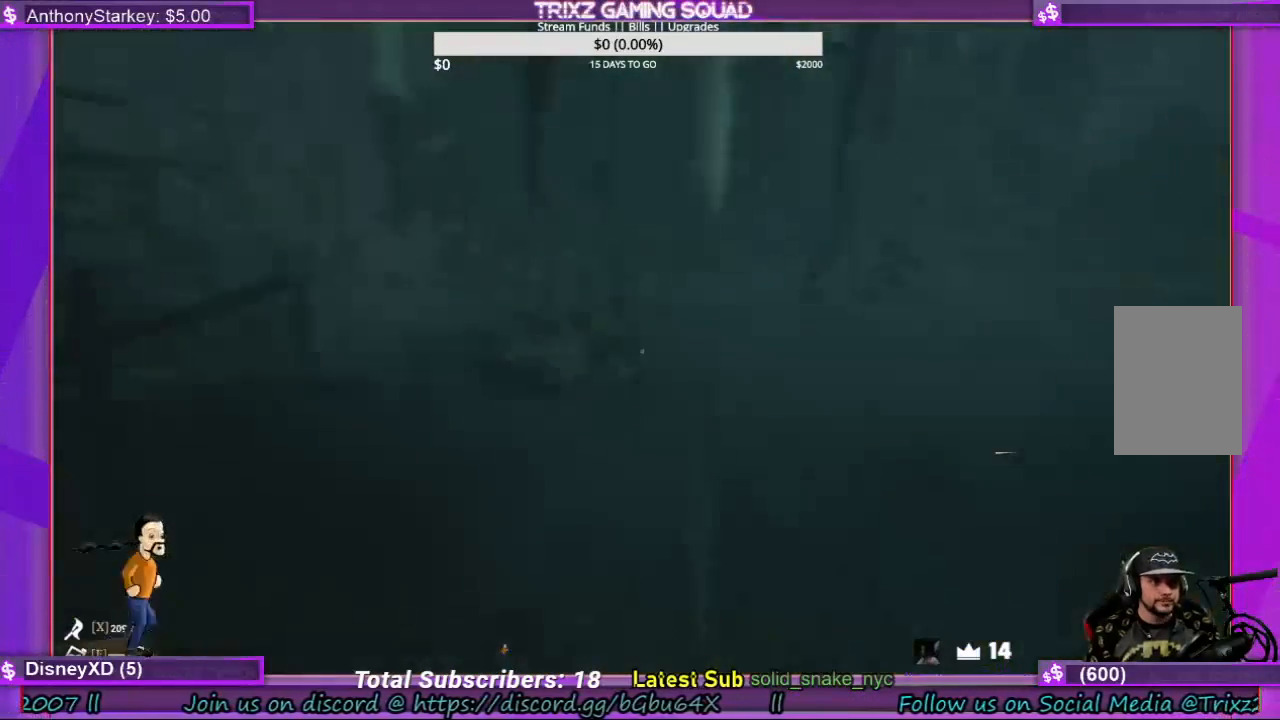
{"keys": [], "mouse": [], "events": []}
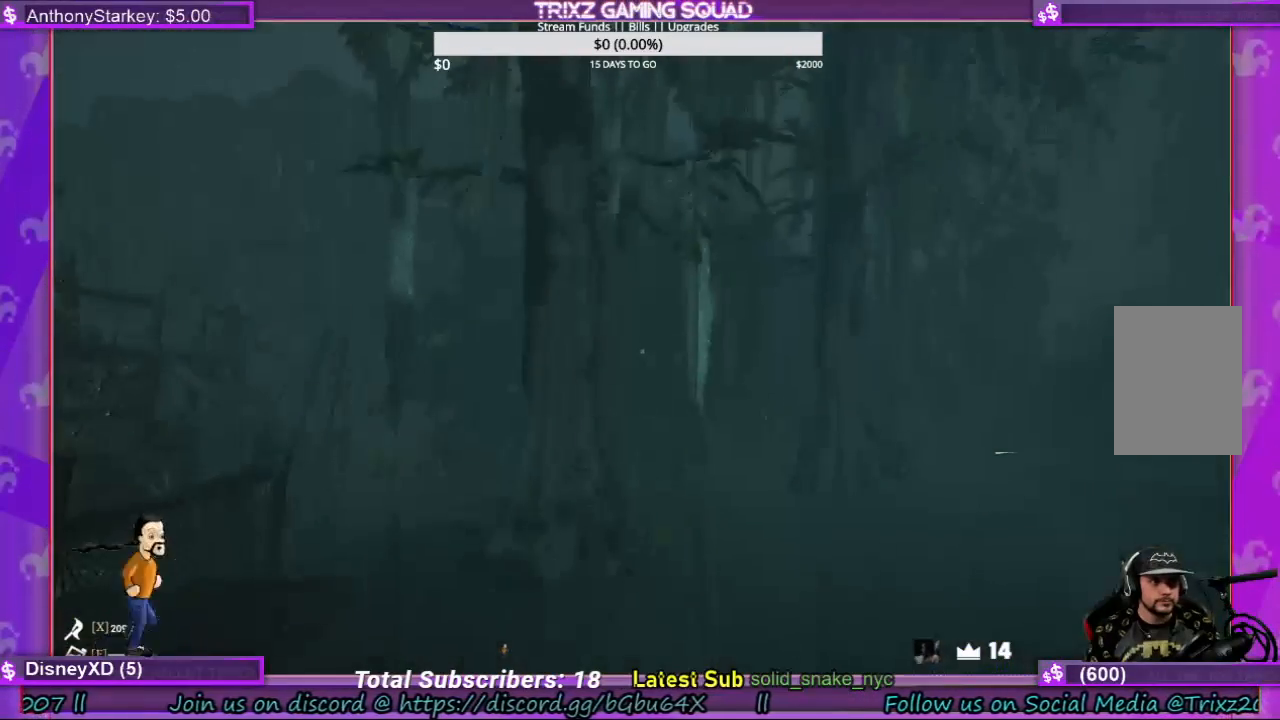
{"keys": [], "mouse": [], "events": [[334, "a", "down"], [467, "a", "up"]]}
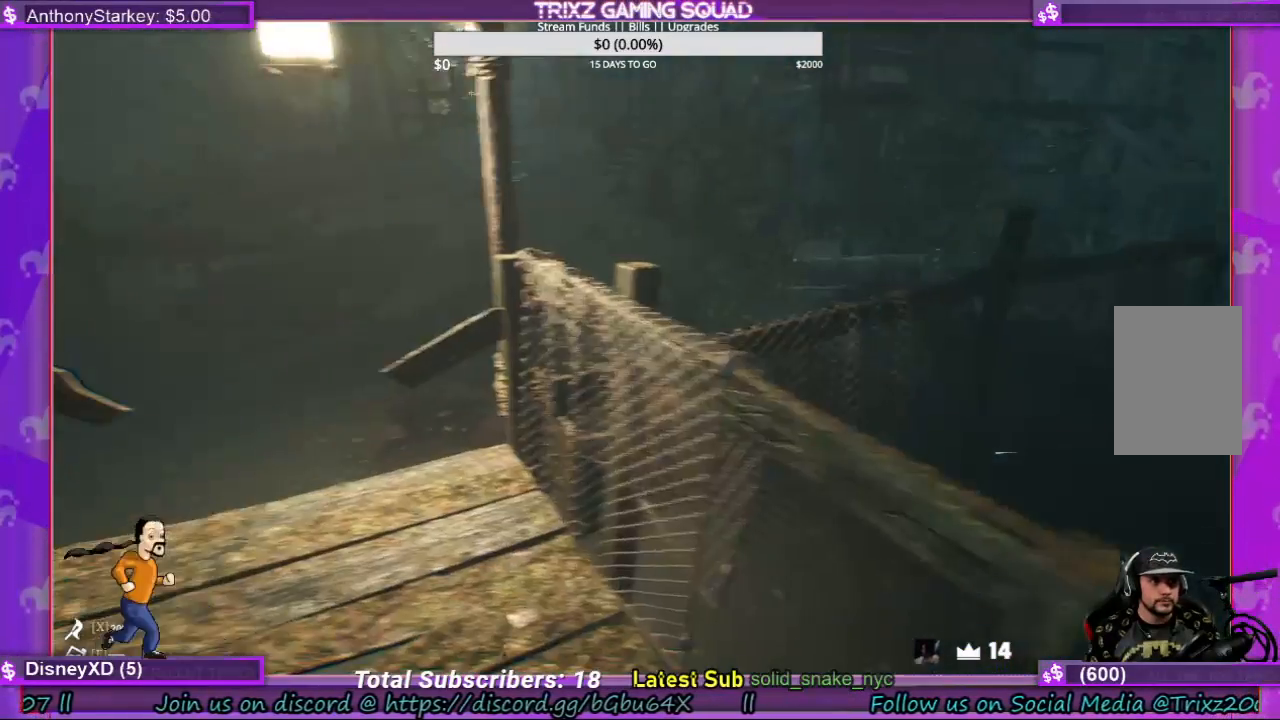
{"keys": ["a", "w"], "mouse": [], "events": [[134, "a", "down"], [367, "a", "up"], [367, "w", "down"], [467, "a", "down"]]}
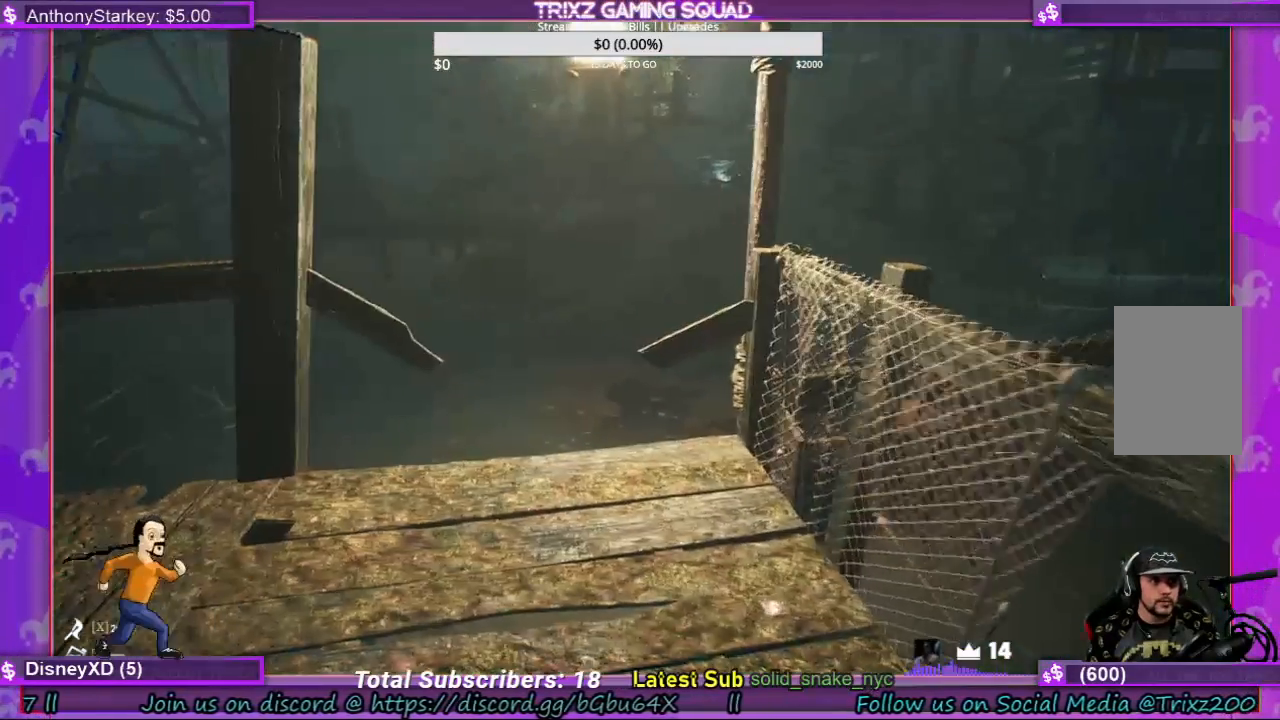
{"keys": ["w"], "mouse": [], "events": [[167, "a", "up"]]}
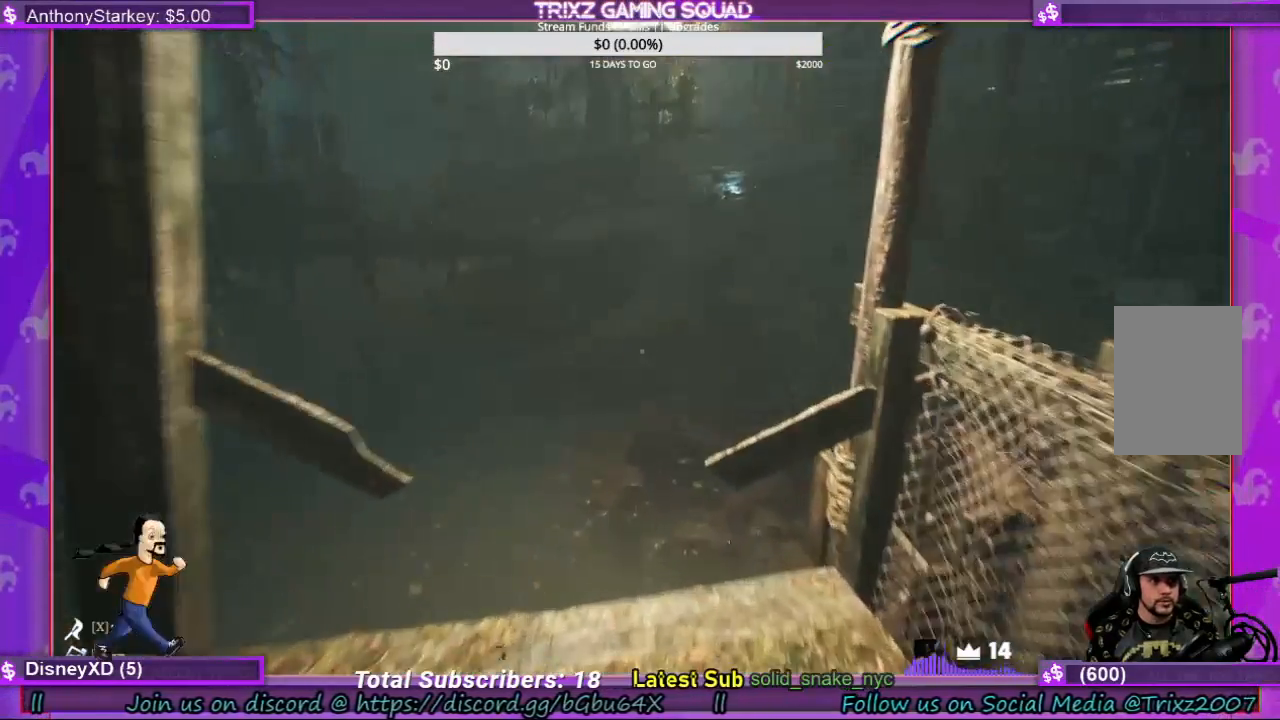
{"keys": ["shift", "w"], "mouse": [], "events": [[134, "shift", "down"]]}
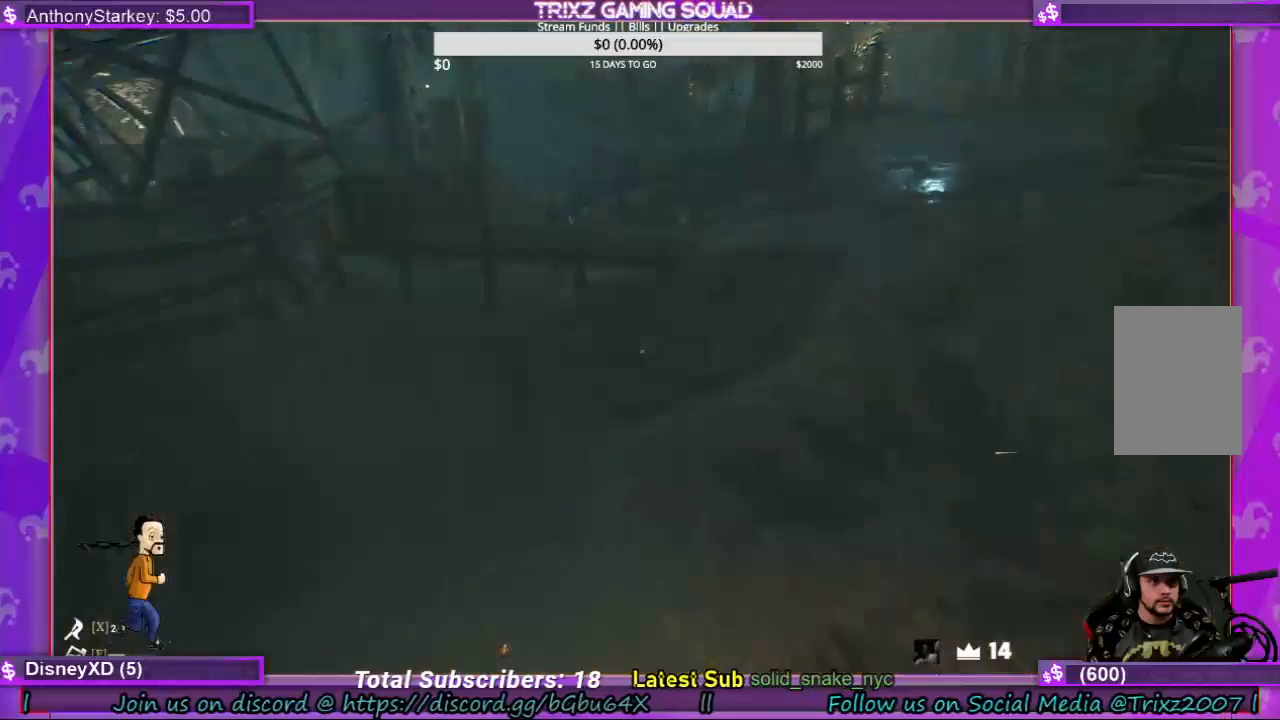
{"keys": ["shift", "w"], "mouse": [], "events": [[34, "d", "down"], [167, "shift", "up"], [167, "w", "up"], [400, "w", "down"], [434, "shift", "down"], [467, "d", "up"]]}
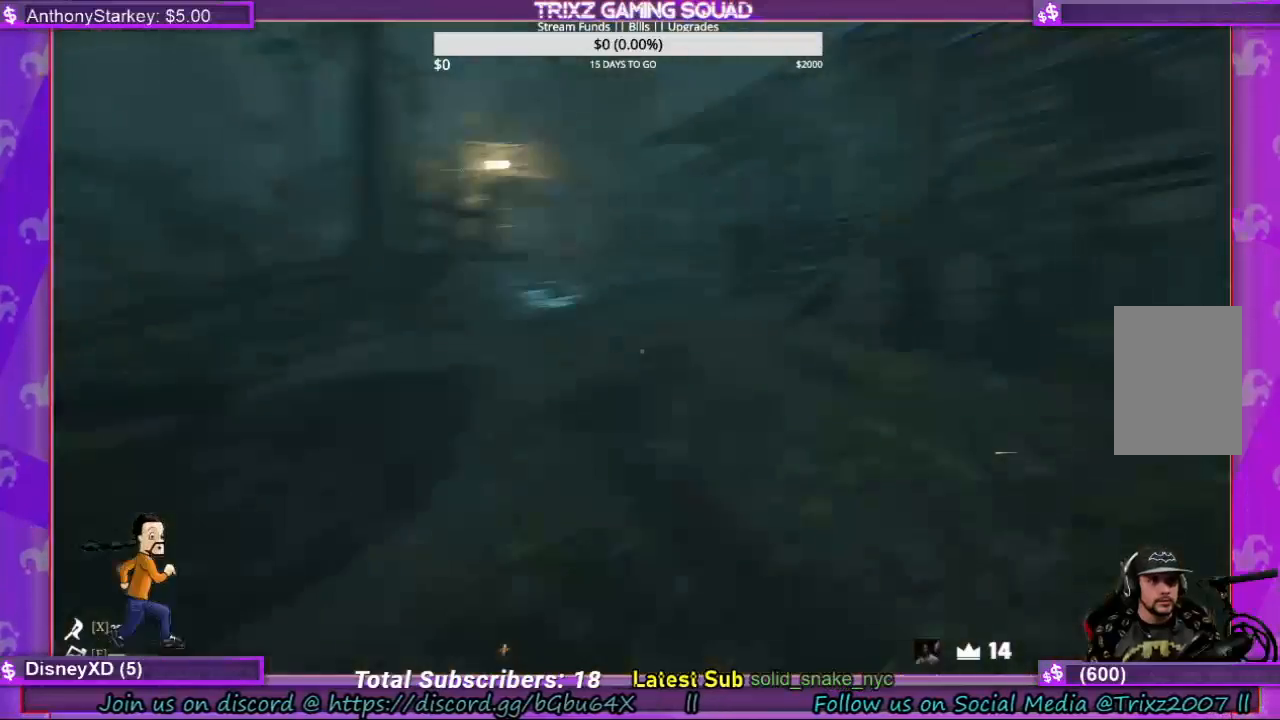
{"keys": [], "mouse": [], "events": [[367, "shift", "up"], [367, "w", "up"]]}
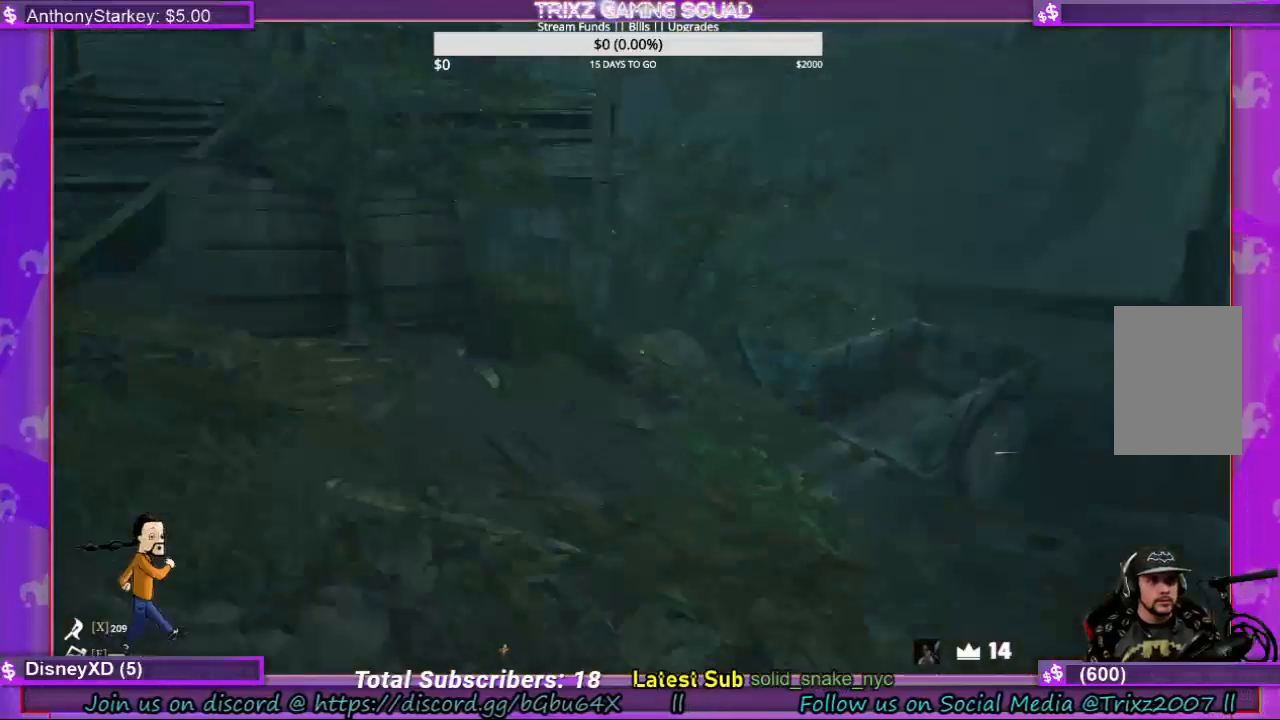
{"keys": ["shift", "w"], "mouse": [], "events": [[334, "a", "down"], [400, "shift", "down"], [434, "w", "down"], [500, "a", "up"]]}
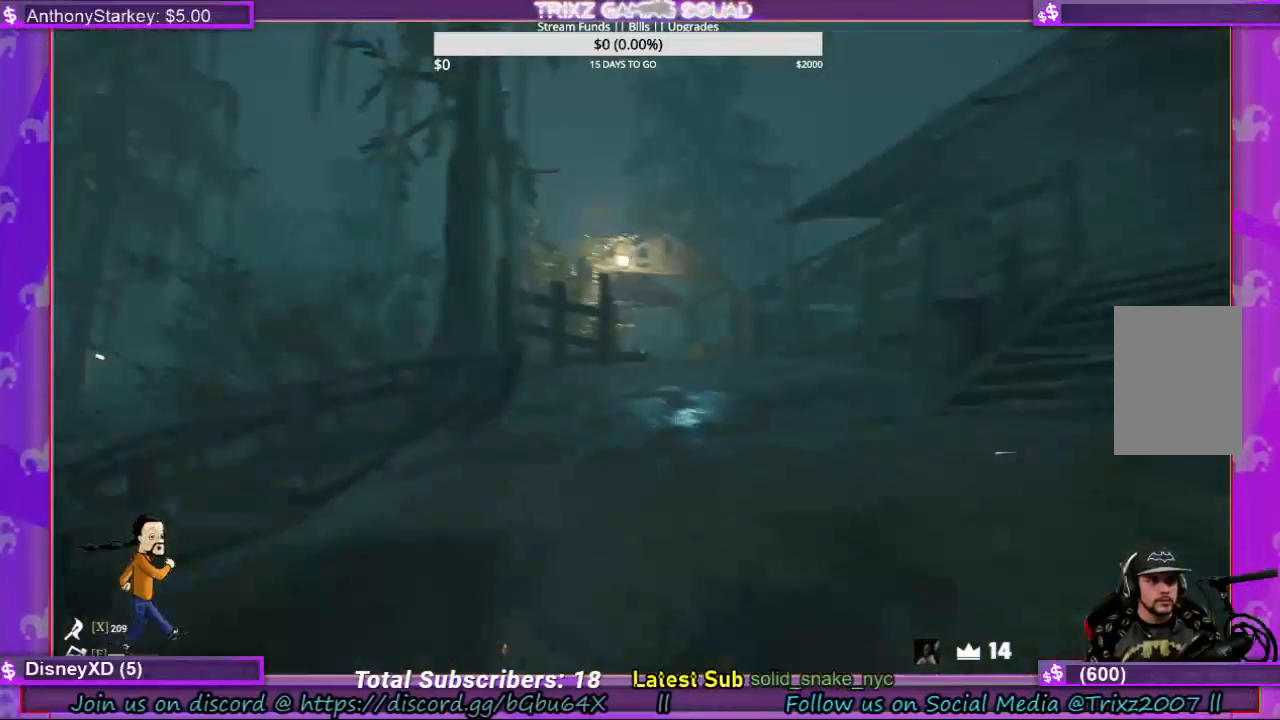
{"keys": ["shift", "w"], "mouse": [], "events": []}
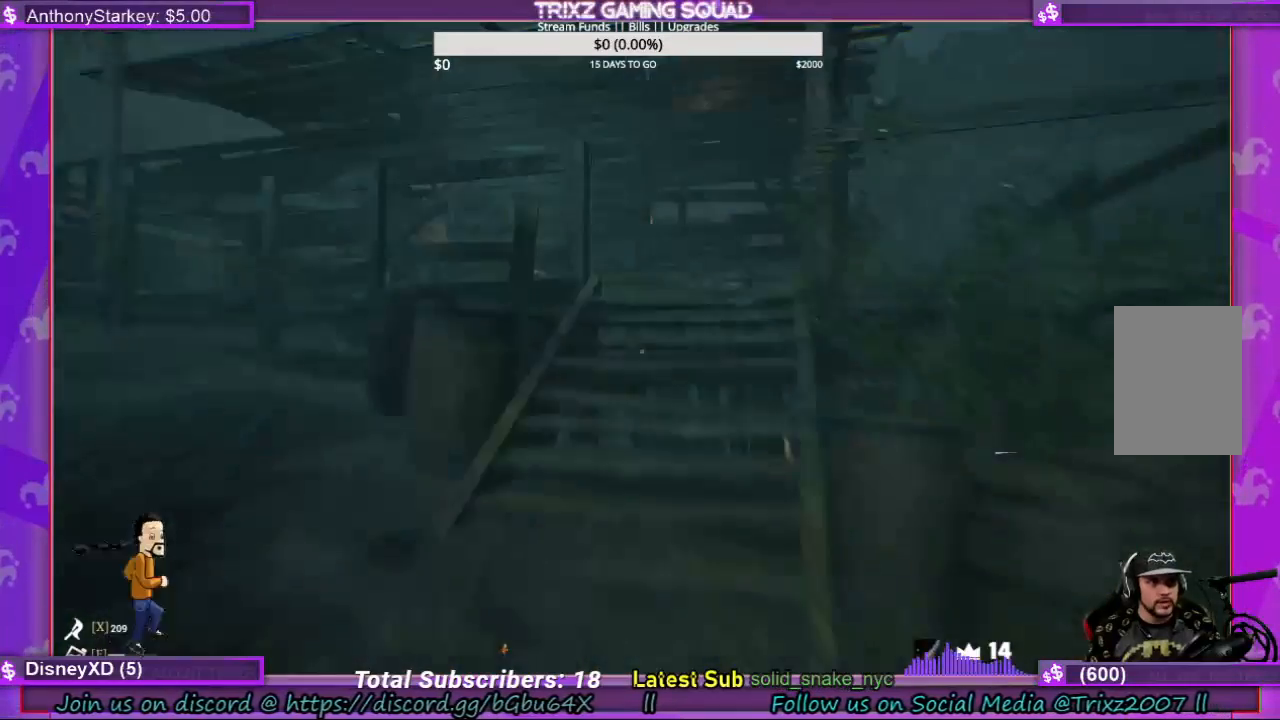
{"keys": ["shift", "w"], "mouse": [], "events": []}
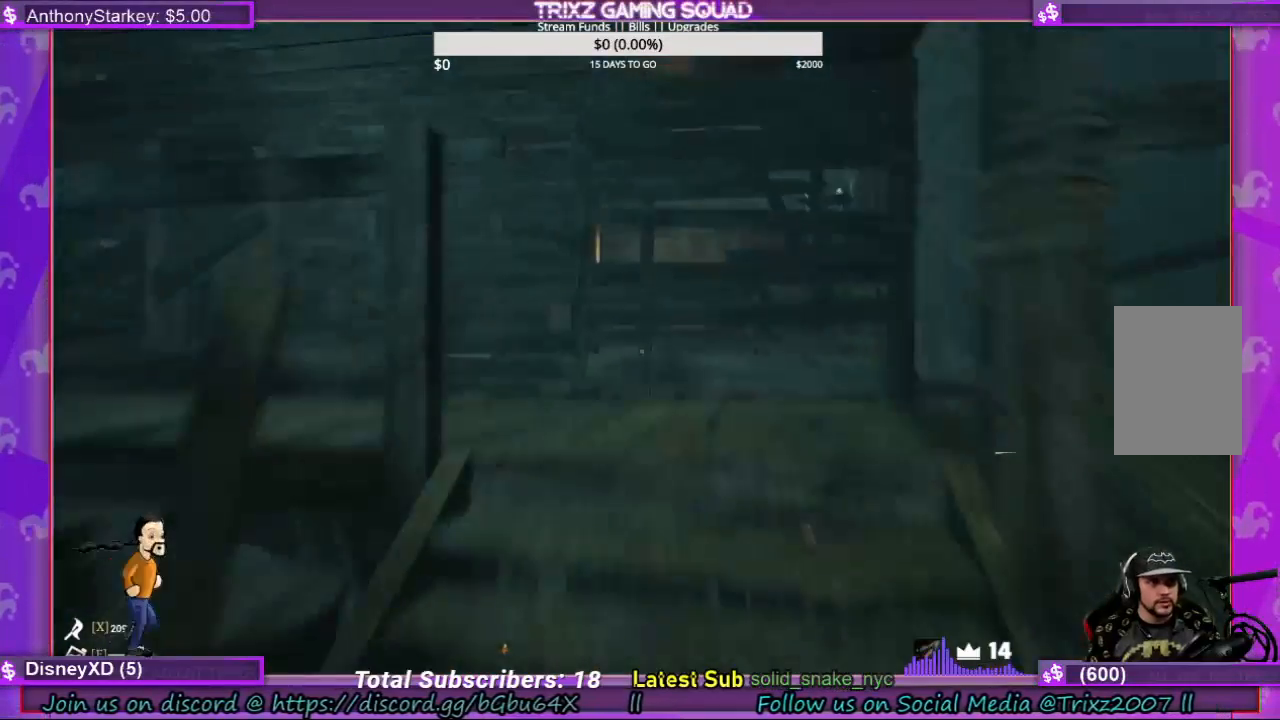
{"keys": ["d", "shift", "w"], "mouse": [], "events": [[234, "d", "down"]]}
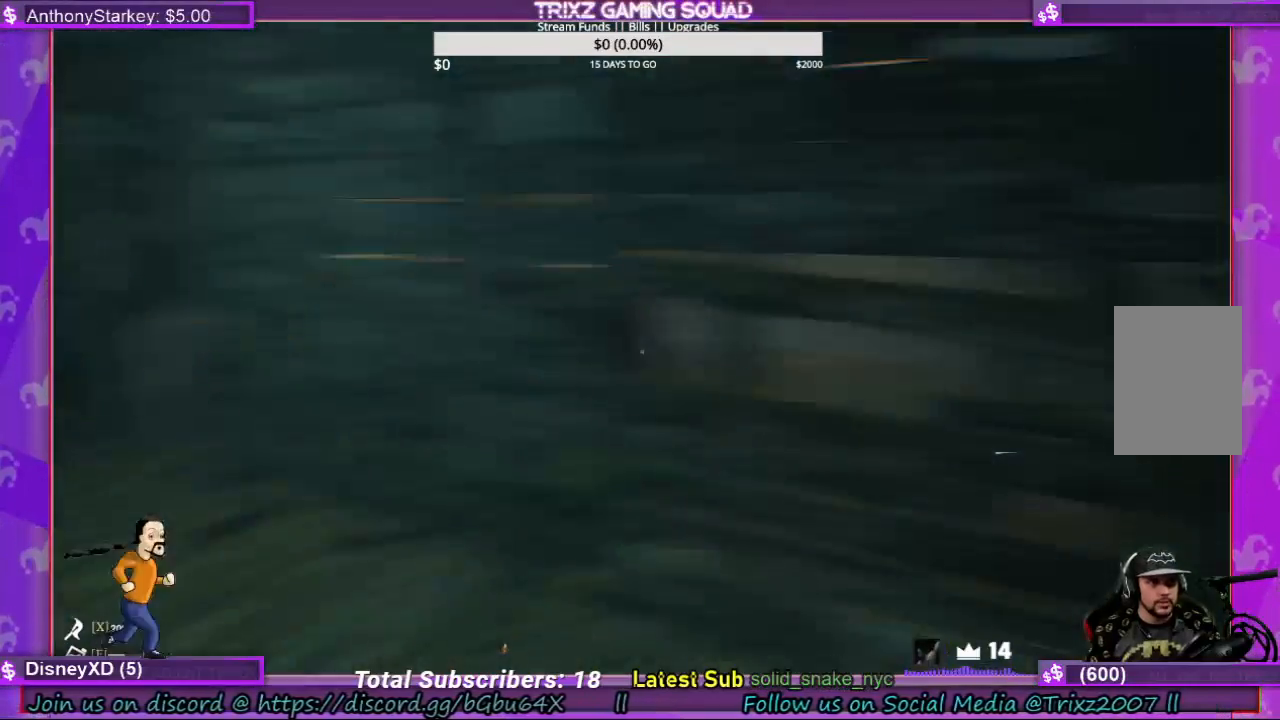
{"keys": ["d", "shift", "w"], "mouse": [], "events": []}
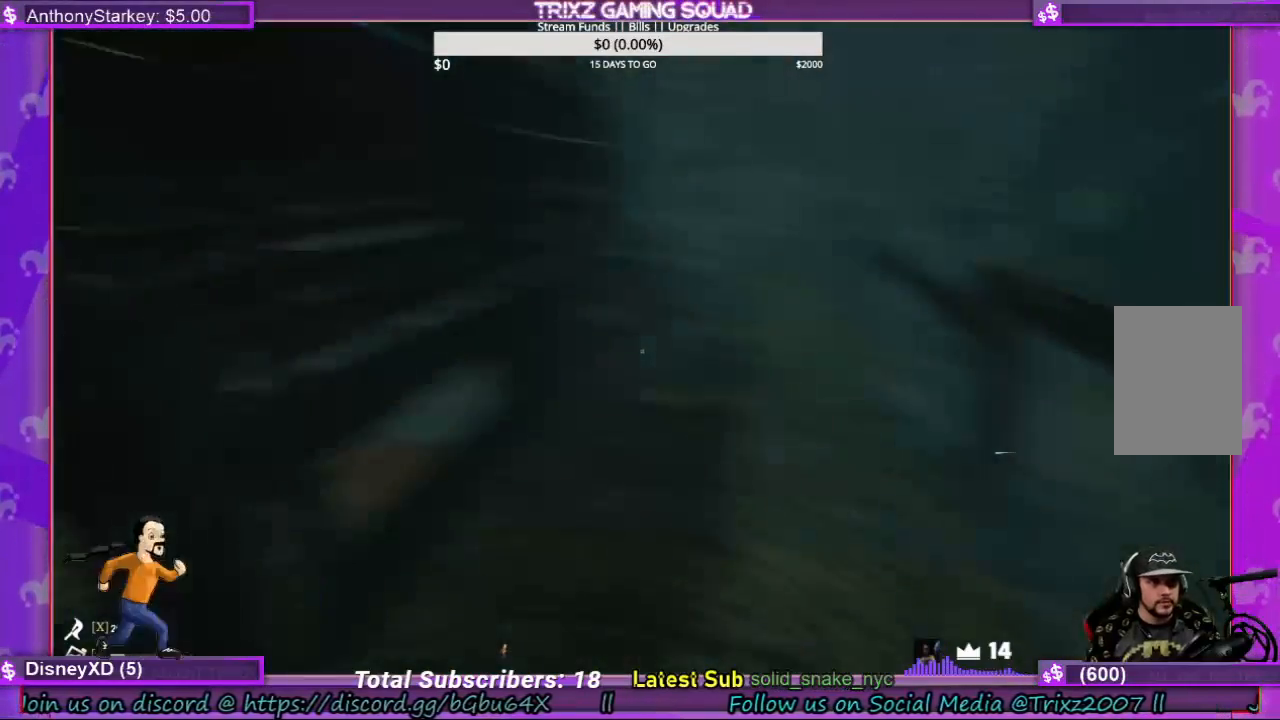
{"keys": ["d", "shift", "w"], "mouse": [], "events": []}